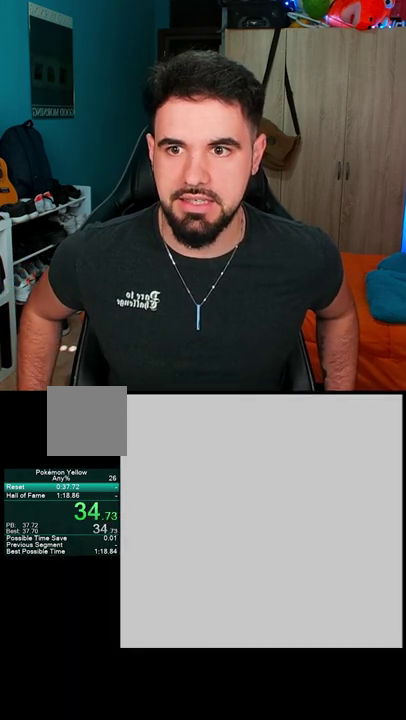
Gameplay with a controller (Nintendo layout); each line is a JSON object with the inputs held at the frame after it. "events" lists button and stick changes between this image and that frame as [ms after this image, input, new state], when the widget could be followed in between. Not read: L3 R3.
{"buttons": [], "events": []}
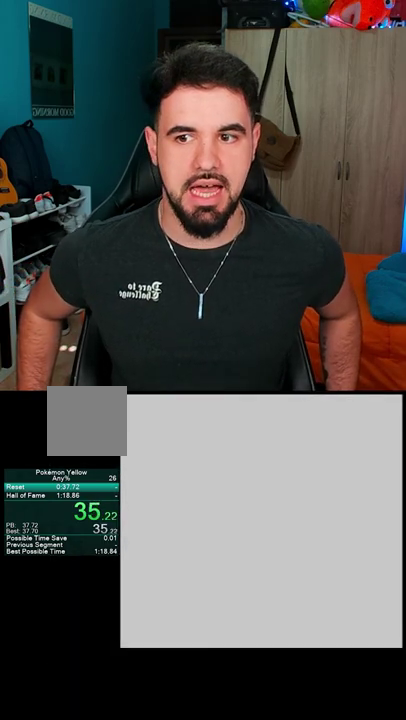
{"buttons": [], "events": []}
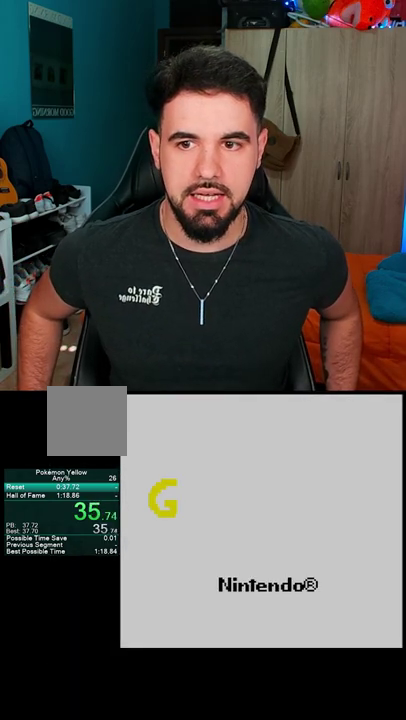
{"buttons": [], "events": []}
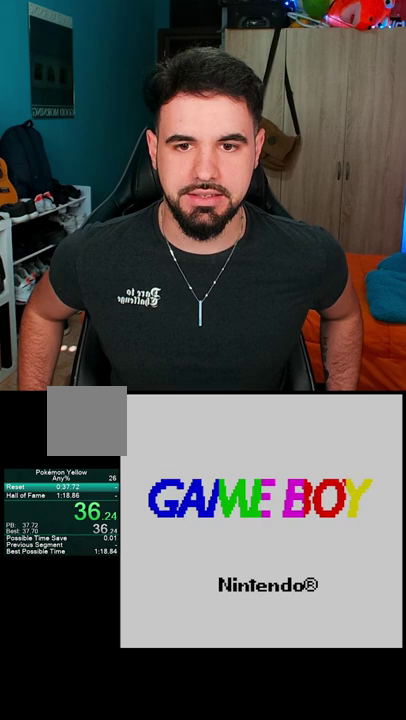
{"buttons": [], "events": []}
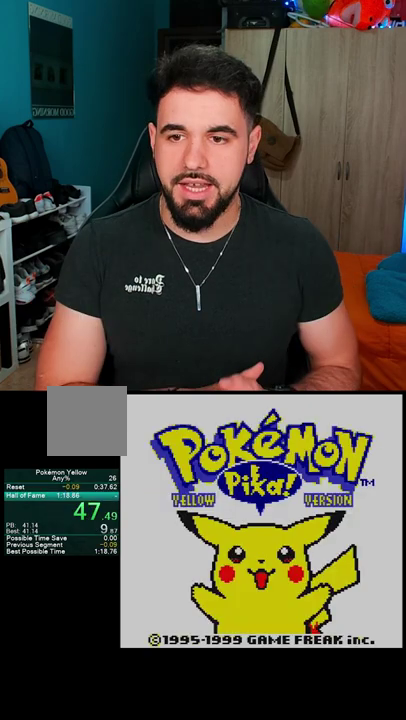
{"buttons": ["A"], "events": [[200, "A", "down"]]}
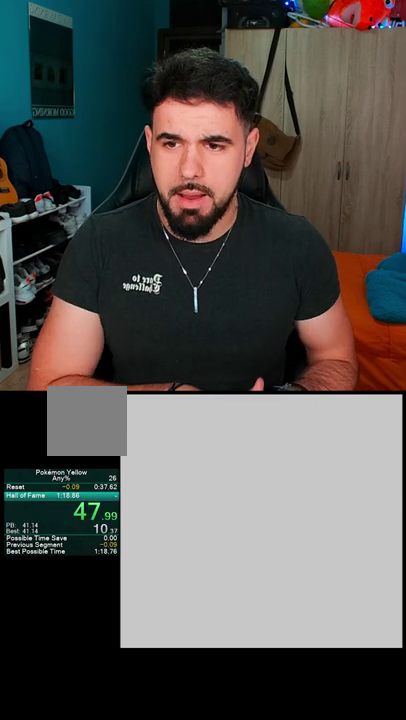
{"buttons": ["A"], "events": []}
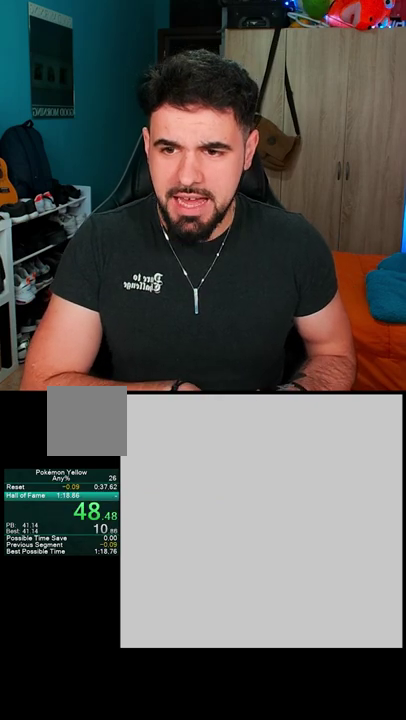
{"buttons": ["A"], "events": []}
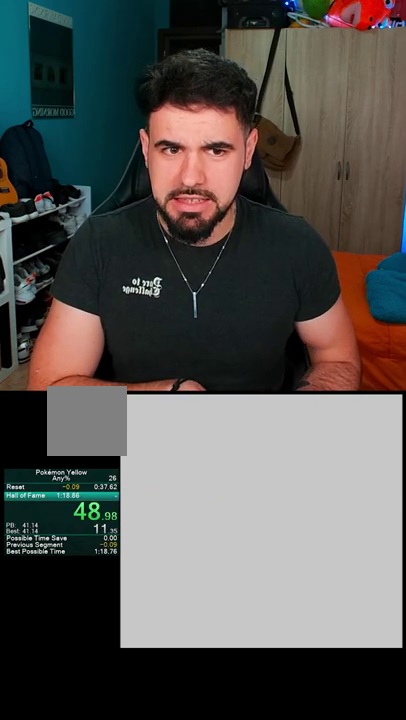
{"buttons": ["A"], "events": []}
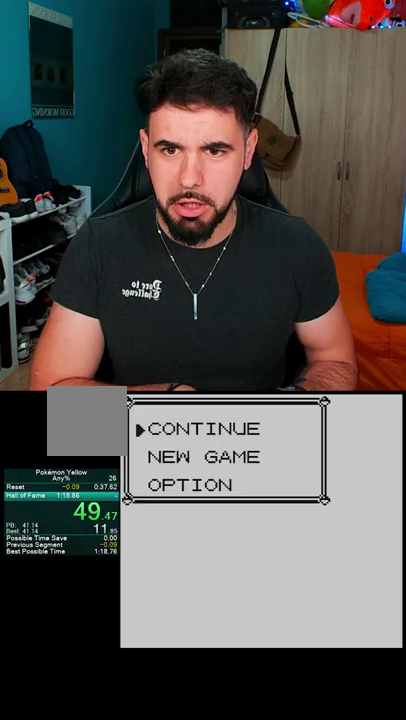
{"buttons": ["A"], "events": []}
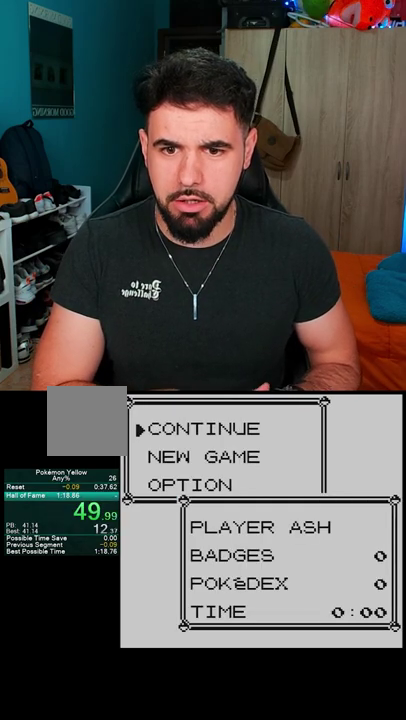
{"buttons": ["START"], "events": [[350, "START", "down"], [417, "A", "up"]]}
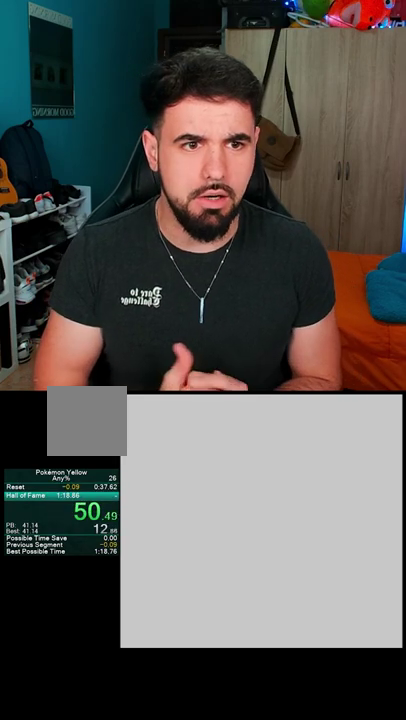
{"buttons": ["START"], "events": []}